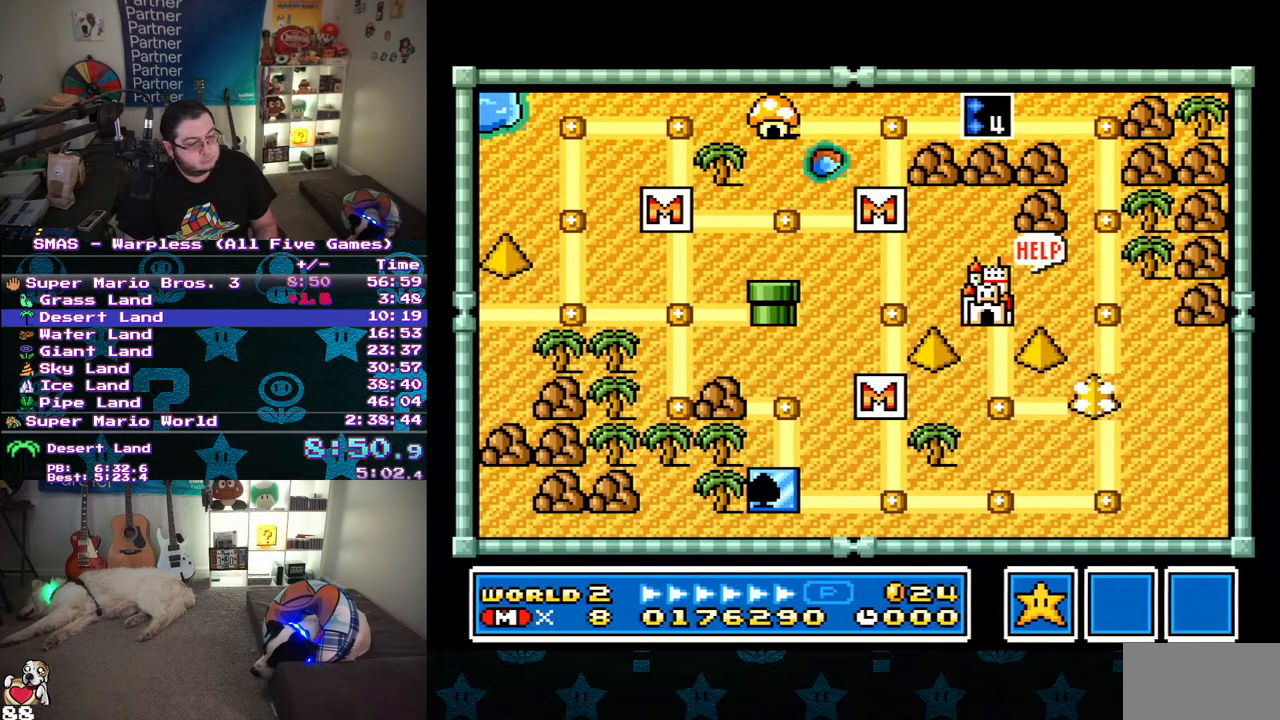
Gameplay with a controller (Nintendo layout); each line is a JSON object with the inputs held at the frame after it. "events" lists button and stick changes between this image and that frame as [ms after this image, input, new state], when the widget could be followed in between. Not read: A L3 R3.
{"buttons": ["DPAD_LEFT"], "events": [[233, "DPAD_LEFT", "down"]]}
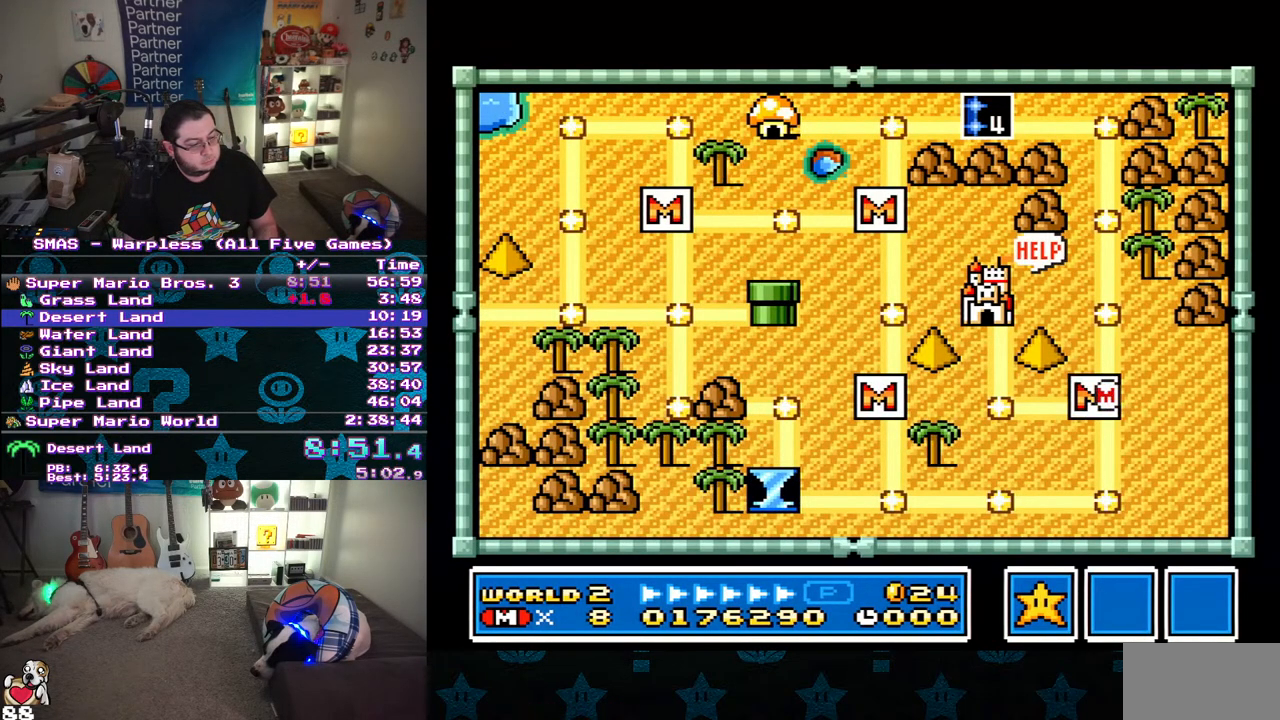
{"buttons": ["DPAD_LEFT"], "events": []}
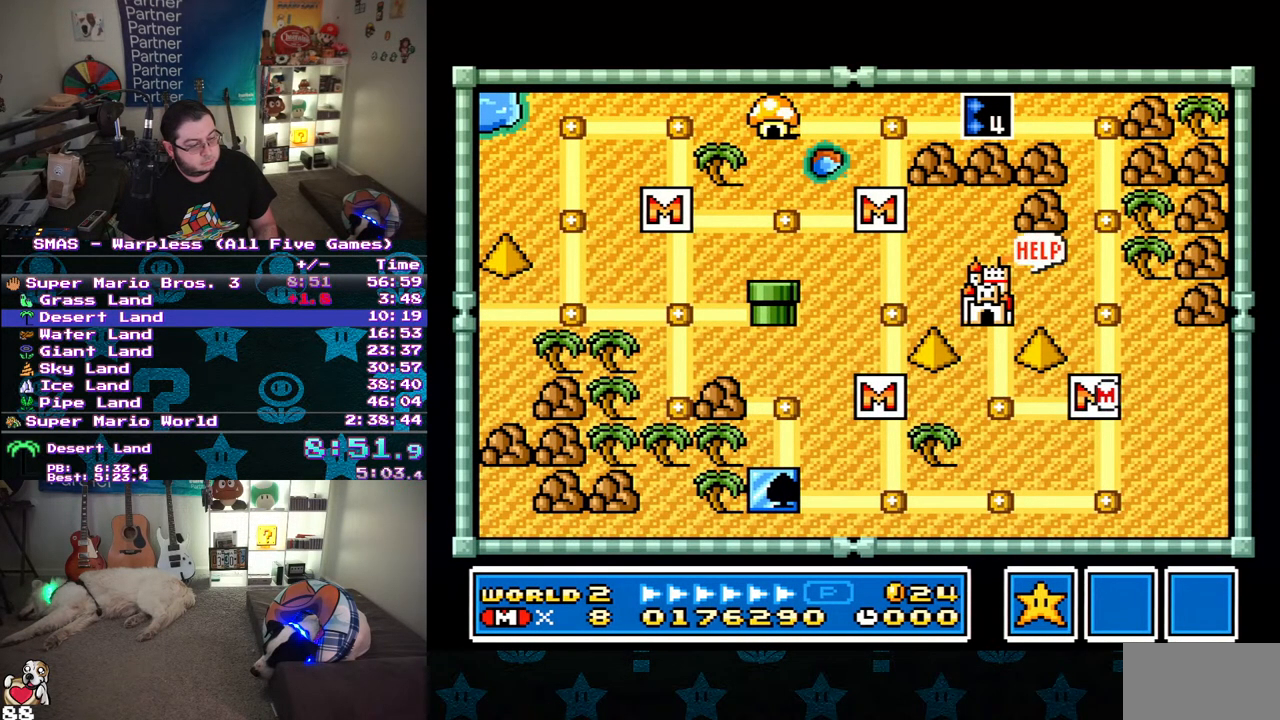
{"buttons": ["DPAD_LEFT"], "events": []}
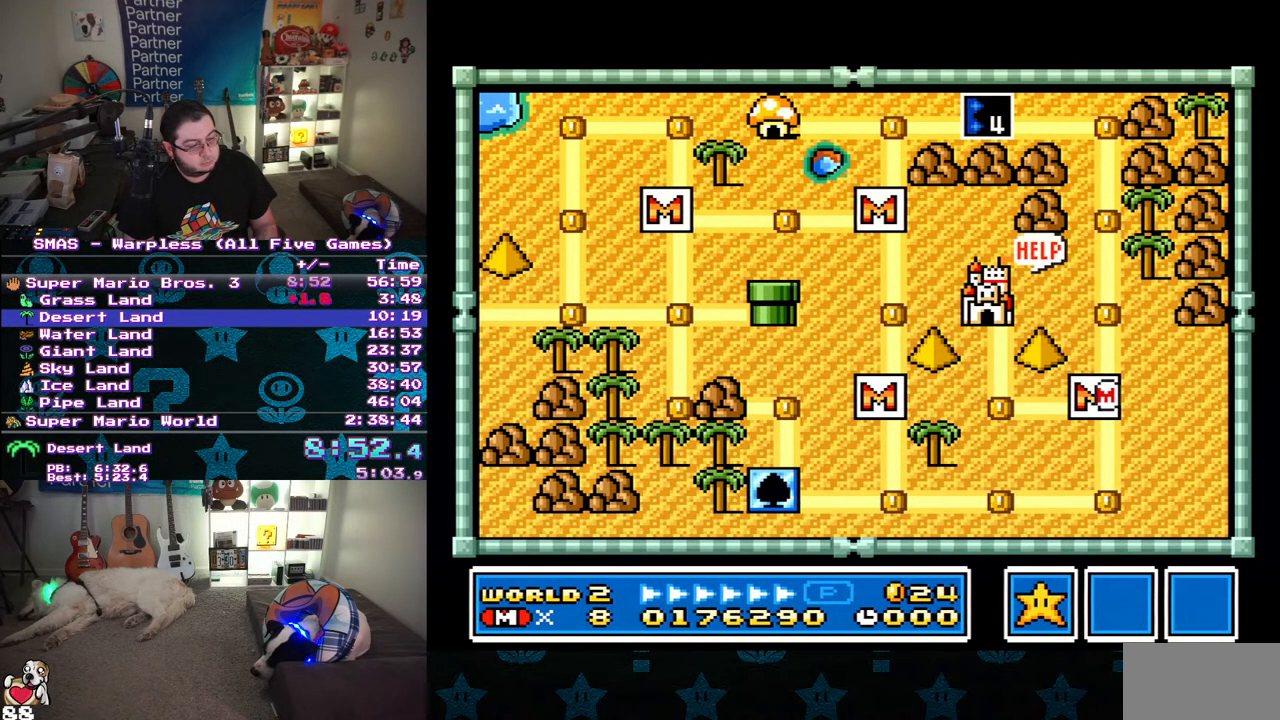
{"buttons": ["DPAD_UP"], "events": [[400, "DPAD_LEFT", "up"], [483, "DPAD_UP", "down"]]}
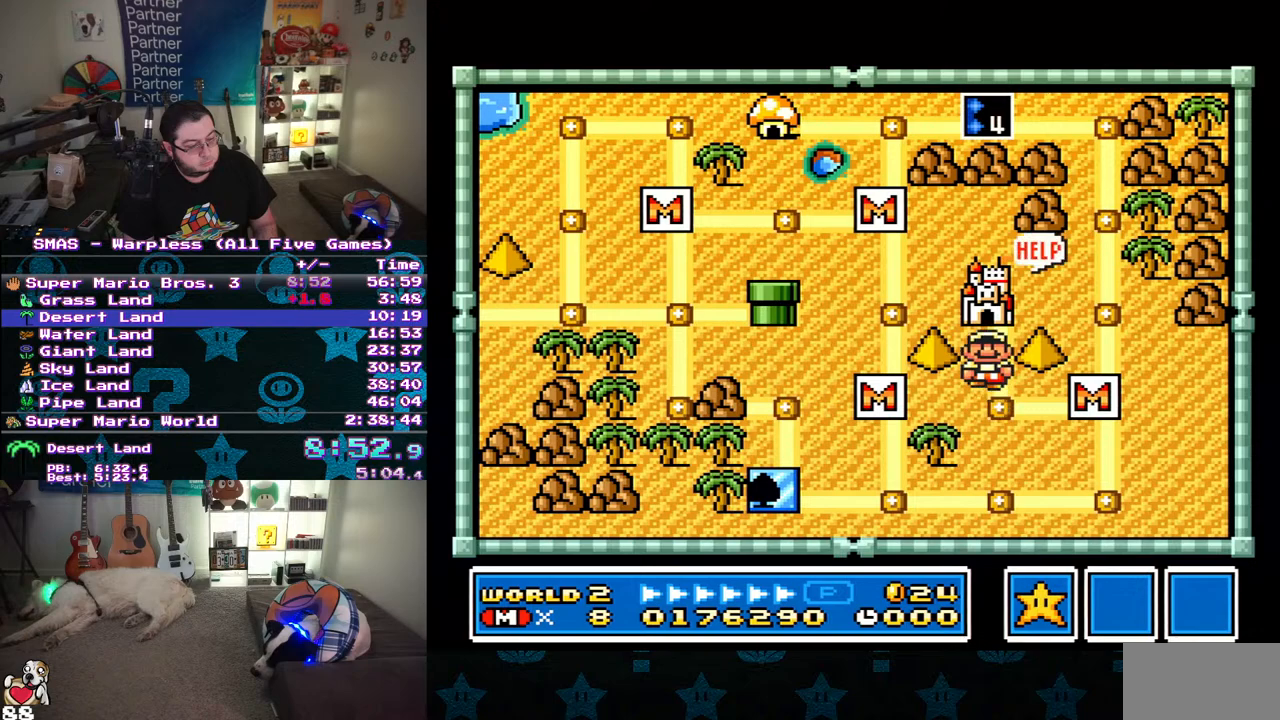
{"buttons": ["B"], "events": [[183, "DPAD_UP", "up"], [250, "B", "down"]]}
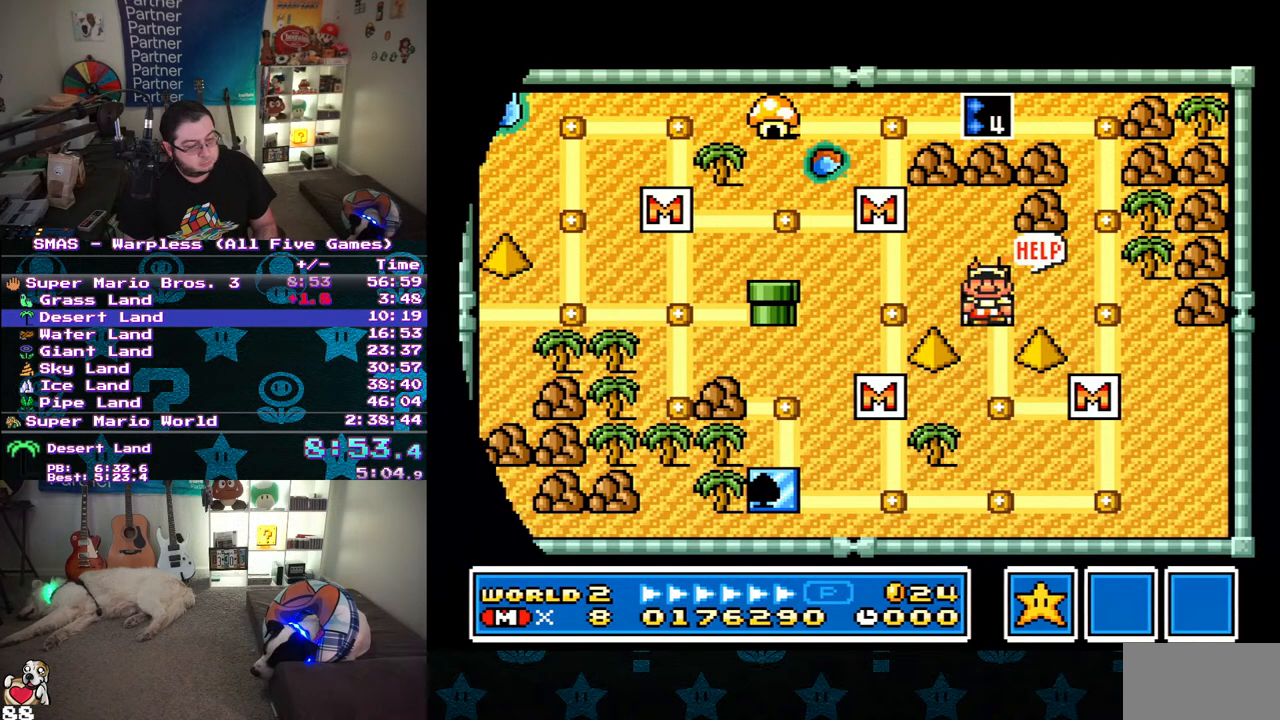
{"buttons": [], "events": [[250, "B", "up"]]}
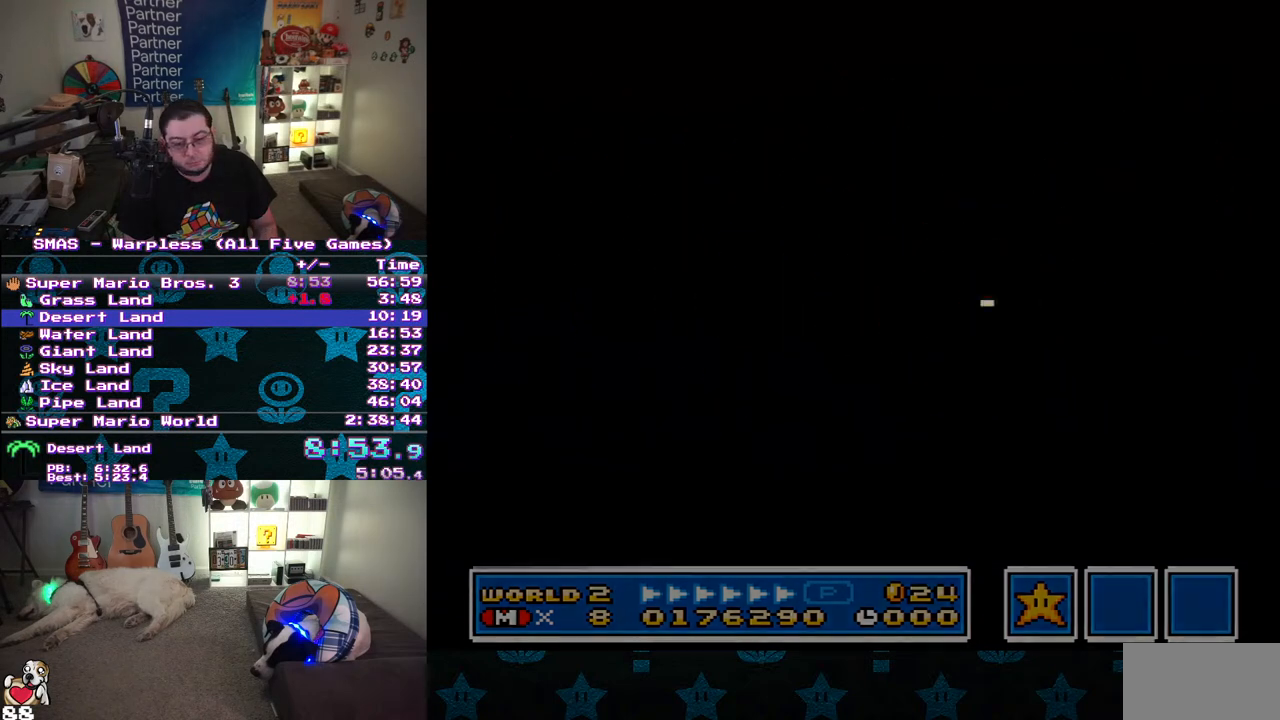
{"buttons": [], "events": []}
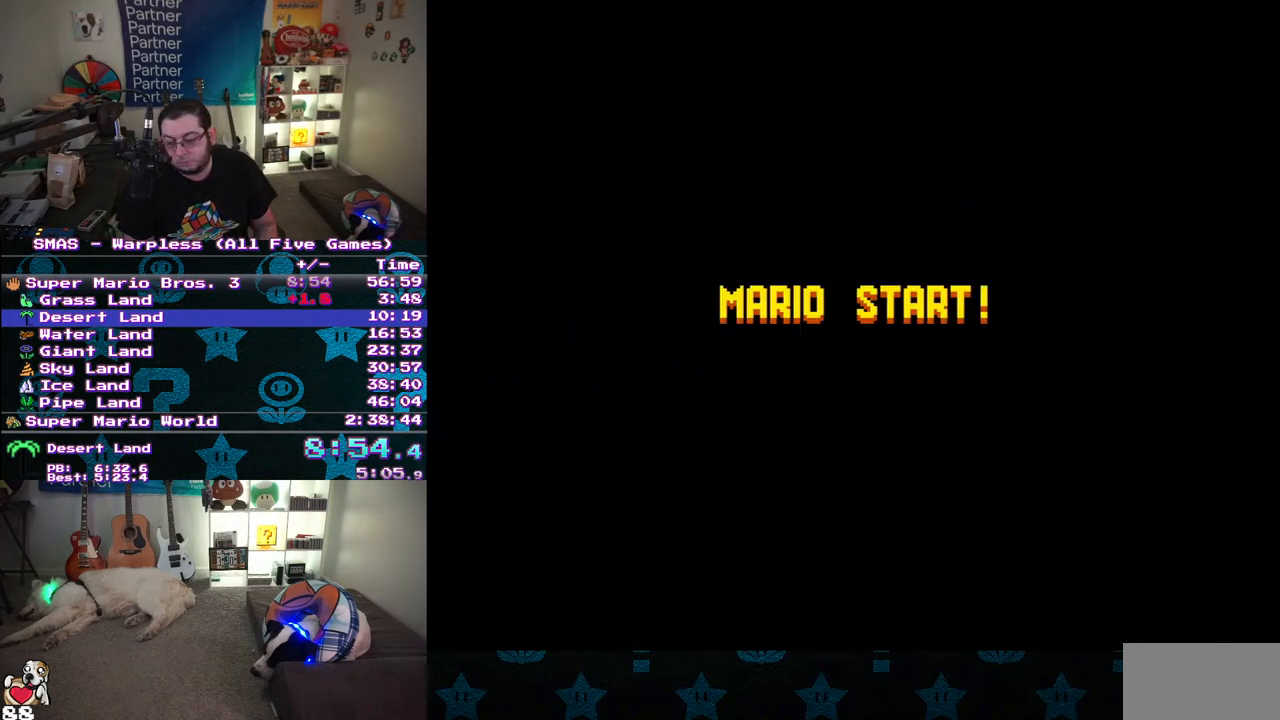
{"buttons": [], "events": [[300, "B", "down"], [367, "B", "up"], [450, "B", "down"], [500, "B", "up"]]}
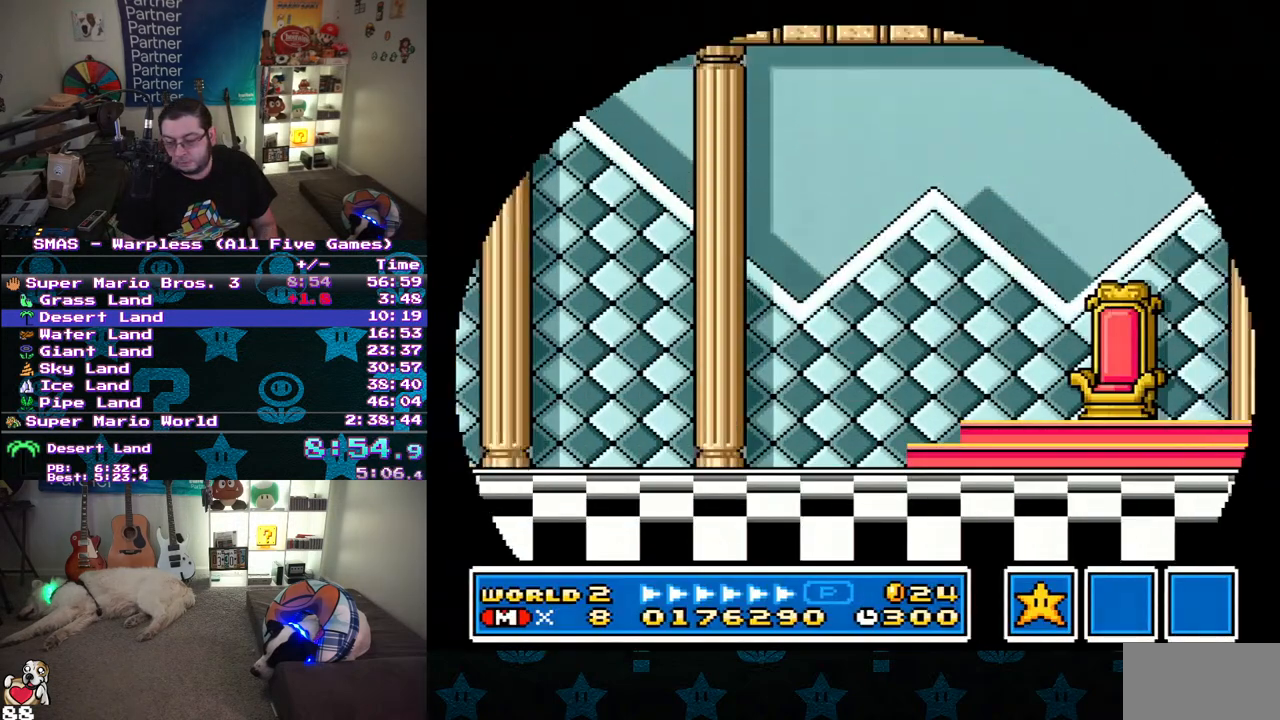
{"buttons": [], "events": [[50, "B", "down"], [100, "B", "up"], [317, "B", "down"], [367, "B", "up"], [450, "B", "down"], [500, "B", "up"]]}
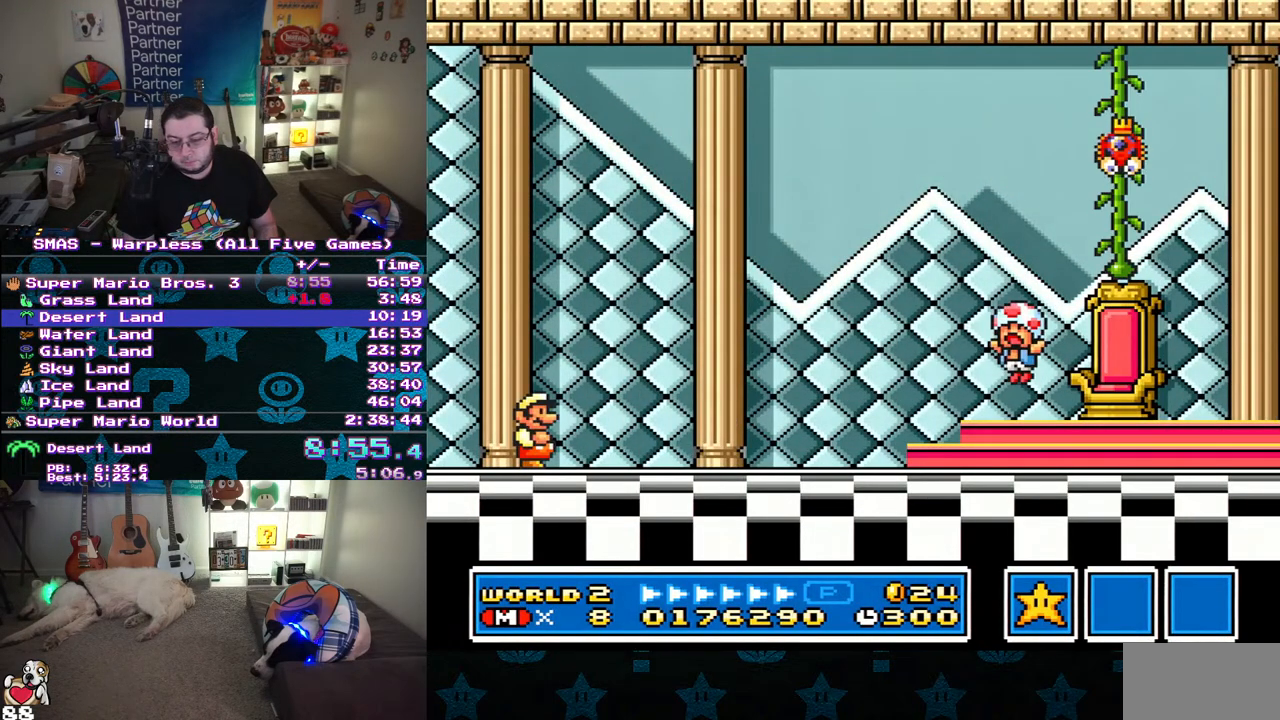
{"buttons": ["B"], "events": [[67, "B", "down"], [117, "B", "up"], [217, "B", "down"], [267, "B", "up"], [333, "B", "down"], [400, "B", "up"], [450, "B", "down"]]}
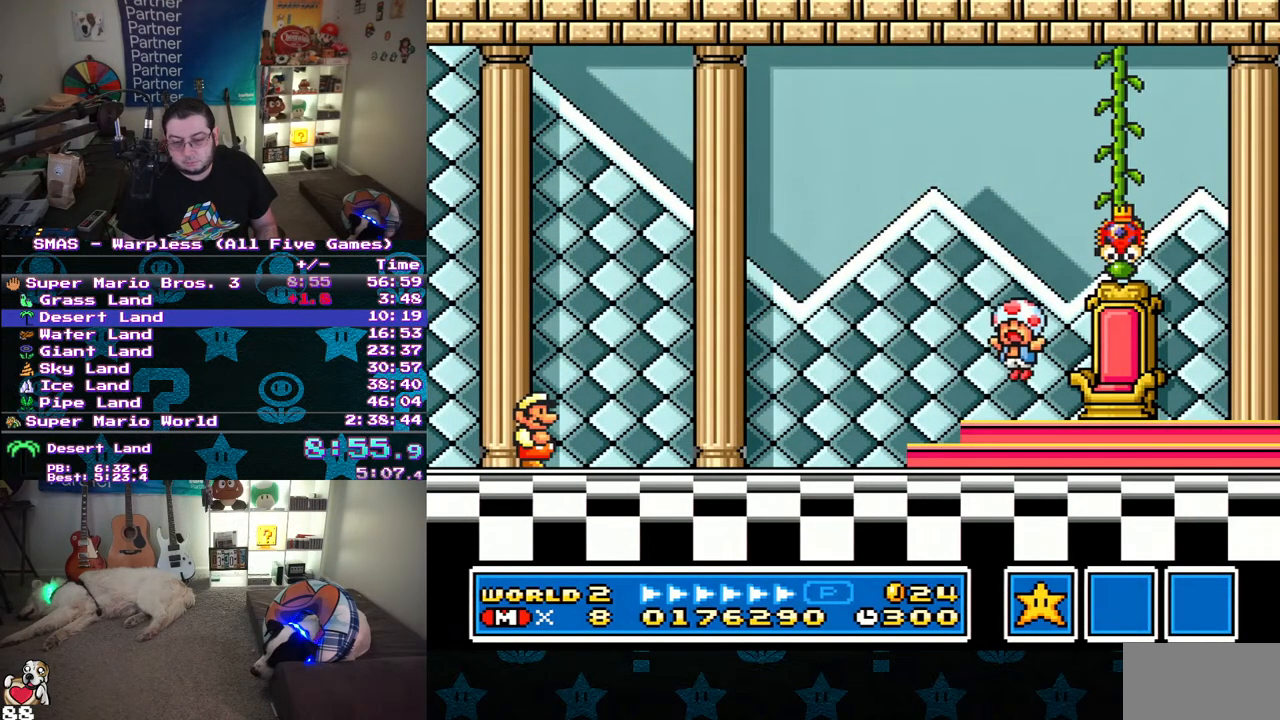
{"buttons": ["B"], "events": [[17, "B", "up"], [250, "B", "down"], [417, "B", "up"], [483, "B", "down"]]}
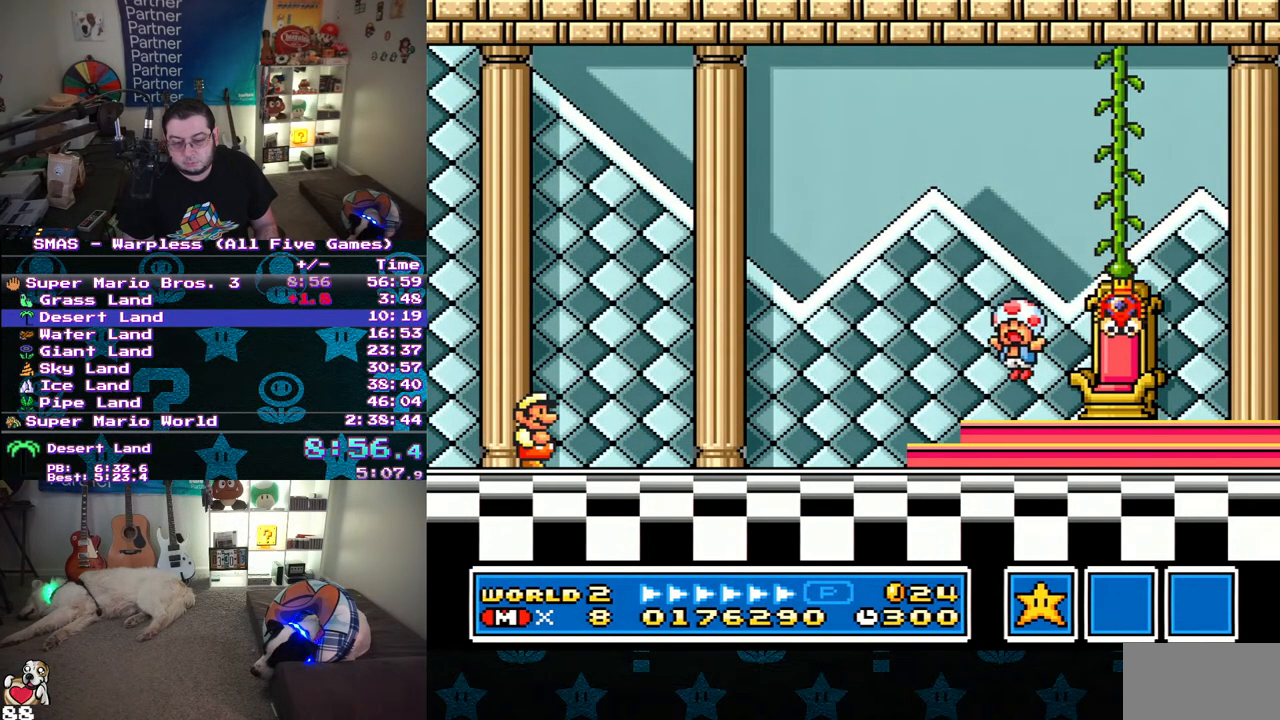
{"buttons": [], "events": [[167, "B", "up"], [383, "B", "down"], [467, "B", "up"]]}
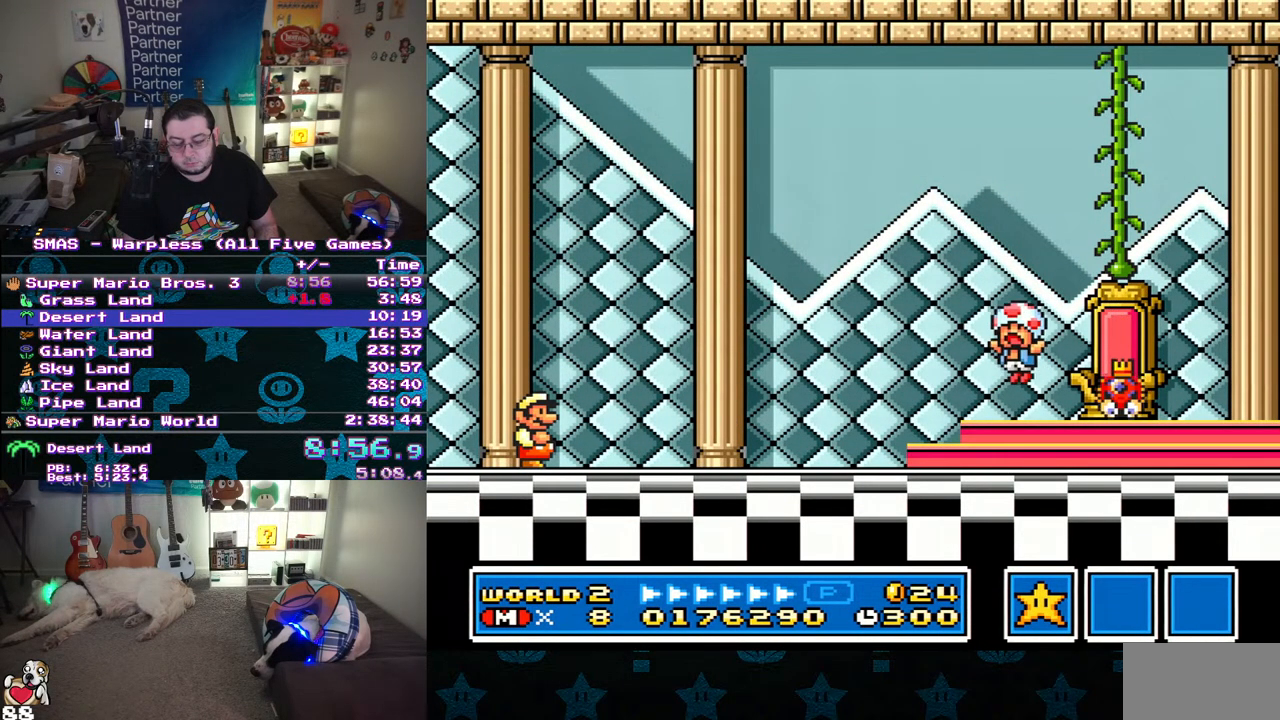
{"buttons": [], "events": [[17, "B", "down"], [83, "B", "up"], [167, "B", "down"], [233, "B", "up"], [283, "B", "down"], [350, "B", "up"], [417, "B", "down"], [500, "B", "up"]]}
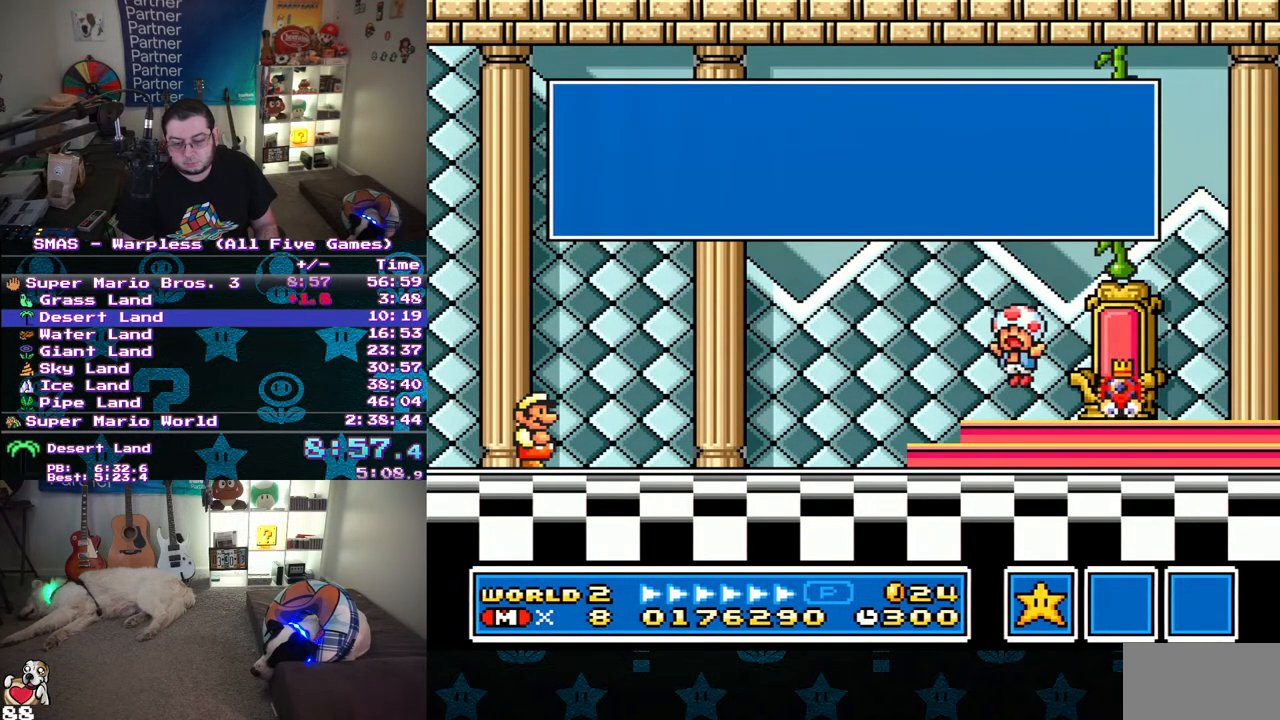
{"buttons": ["B"], "events": [[50, "B", "down"], [117, "B", "up"], [217, "B", "down"], [283, "B", "up"], [333, "B", "down"], [400, "B", "up"], [467, "B", "down"]]}
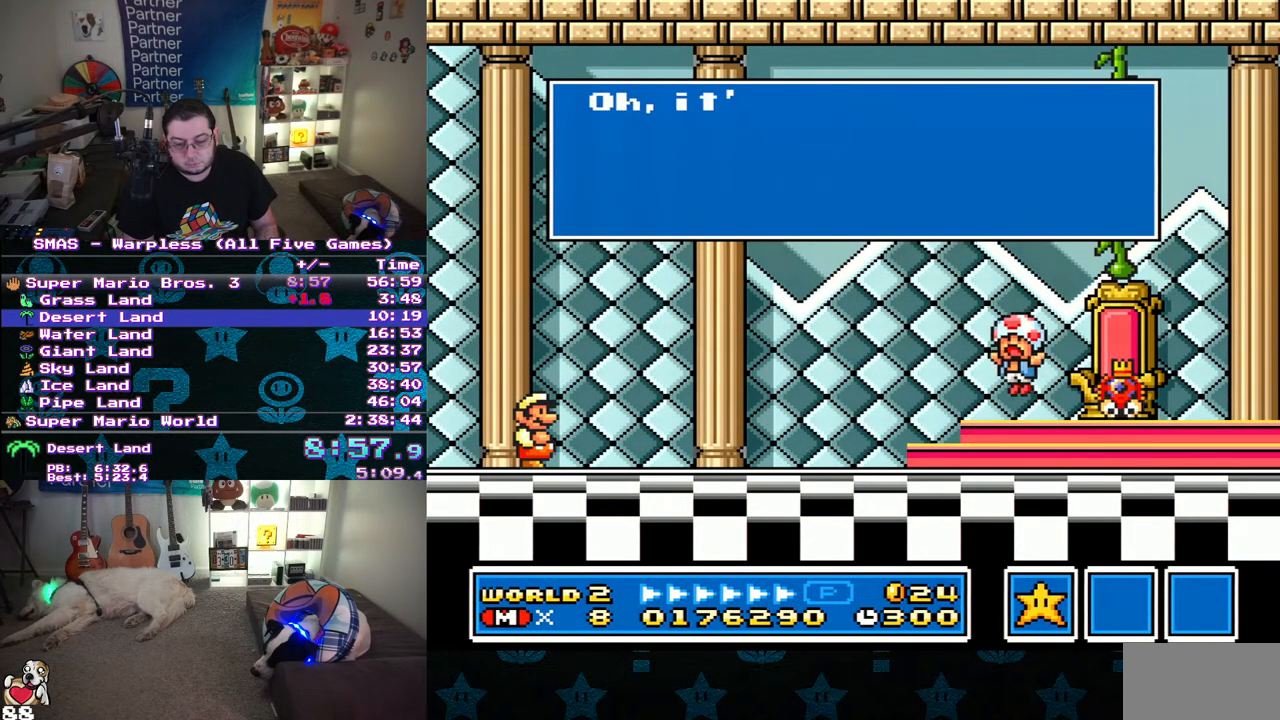
{"buttons": [], "events": [[33, "B", "up"], [117, "B", "down"], [183, "B", "up"], [267, "B", "down"], [317, "B", "up"], [383, "B", "down"], [450, "B", "up"]]}
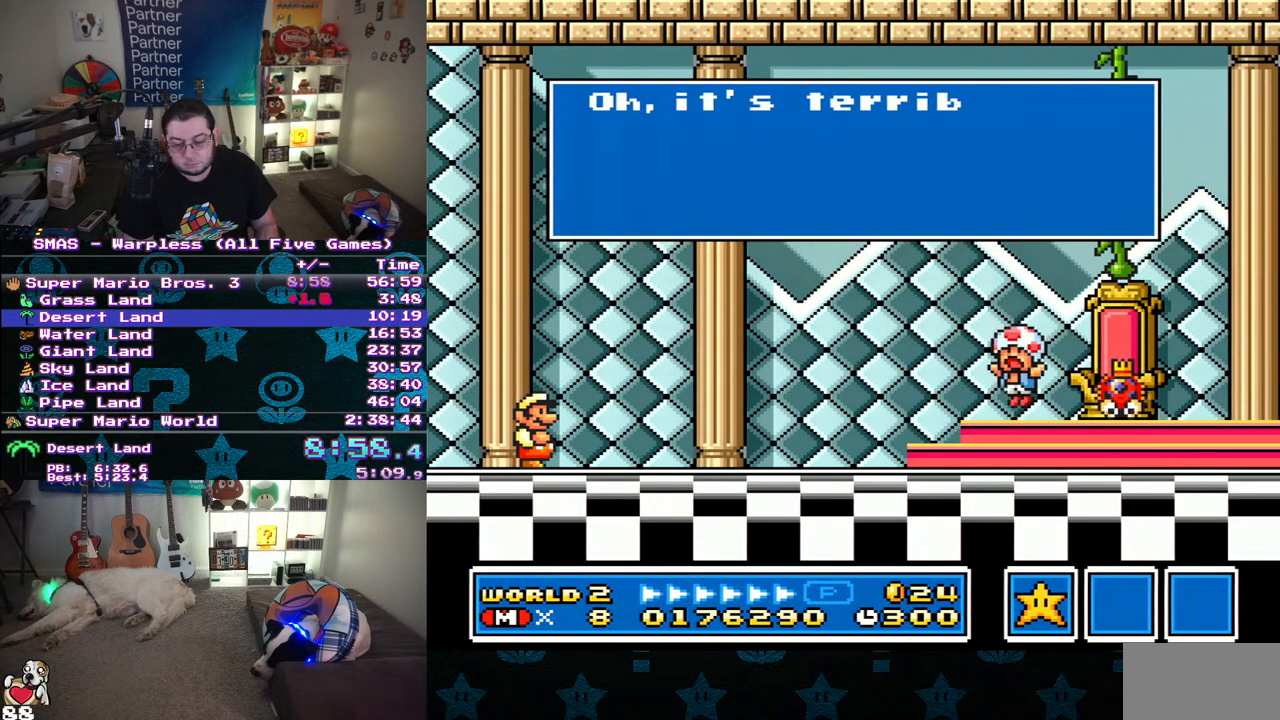
{"buttons": [], "events": []}
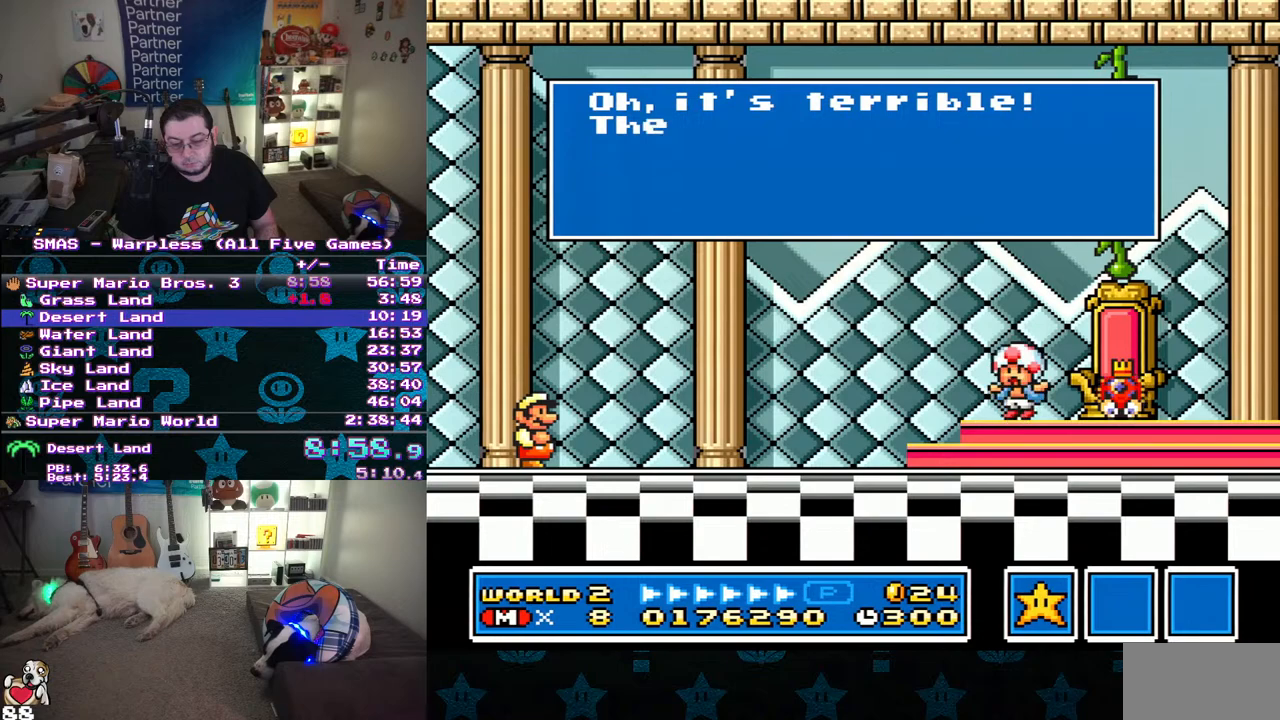
{"buttons": ["B"], "events": [[350, "B", "down"], [400, "B", "up"], [483, "B", "down"]]}
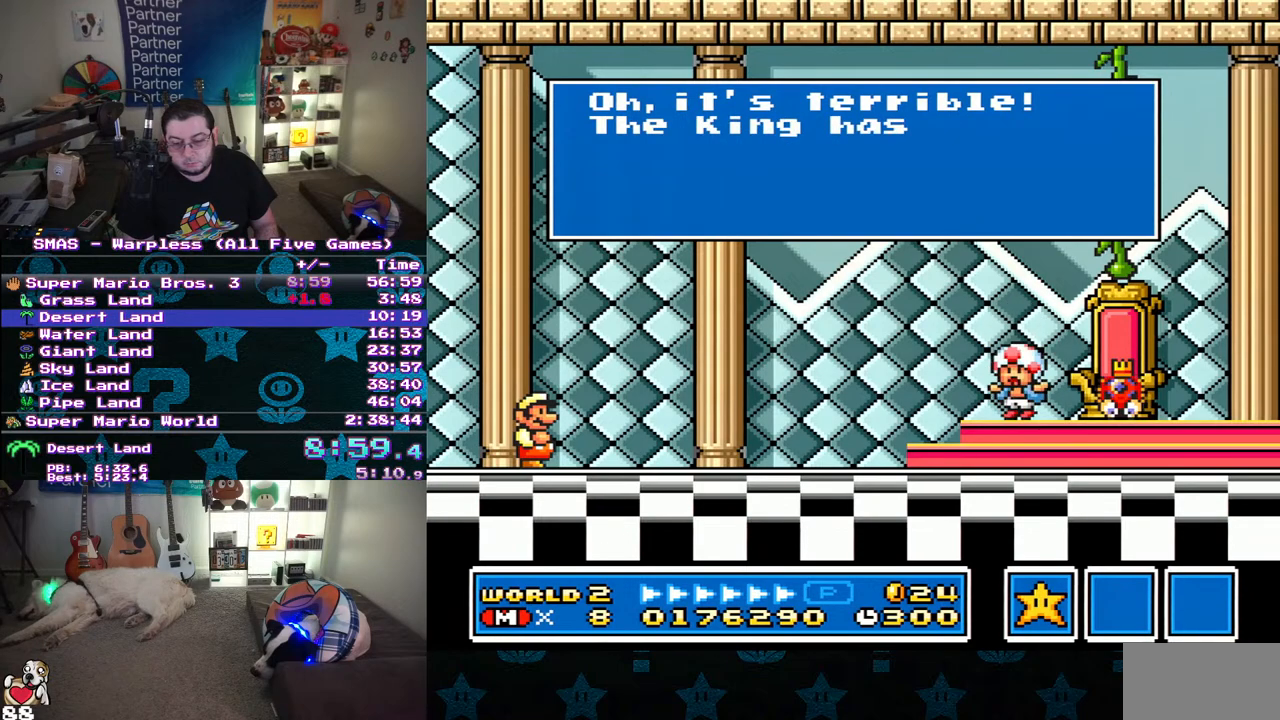
{"buttons": [], "events": [[33, "B", "up"], [117, "B", "down"], [167, "B", "up"], [250, "B", "down"], [317, "B", "up"], [383, "B", "down"], [483, "B", "up"]]}
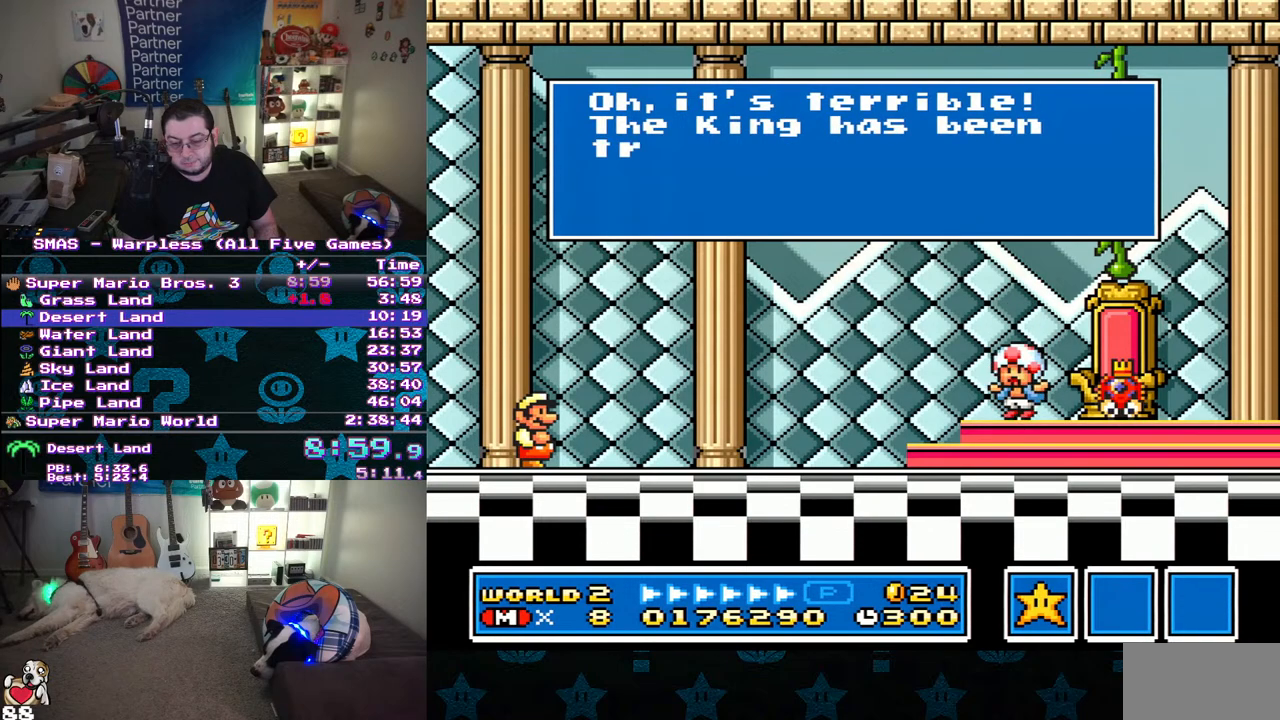
{"buttons": [], "events": [[33, "B", "down"], [83, "B", "up"], [133, "B", "down"], [200, "B", "up"], [417, "B", "down"], [500, "B", "up"]]}
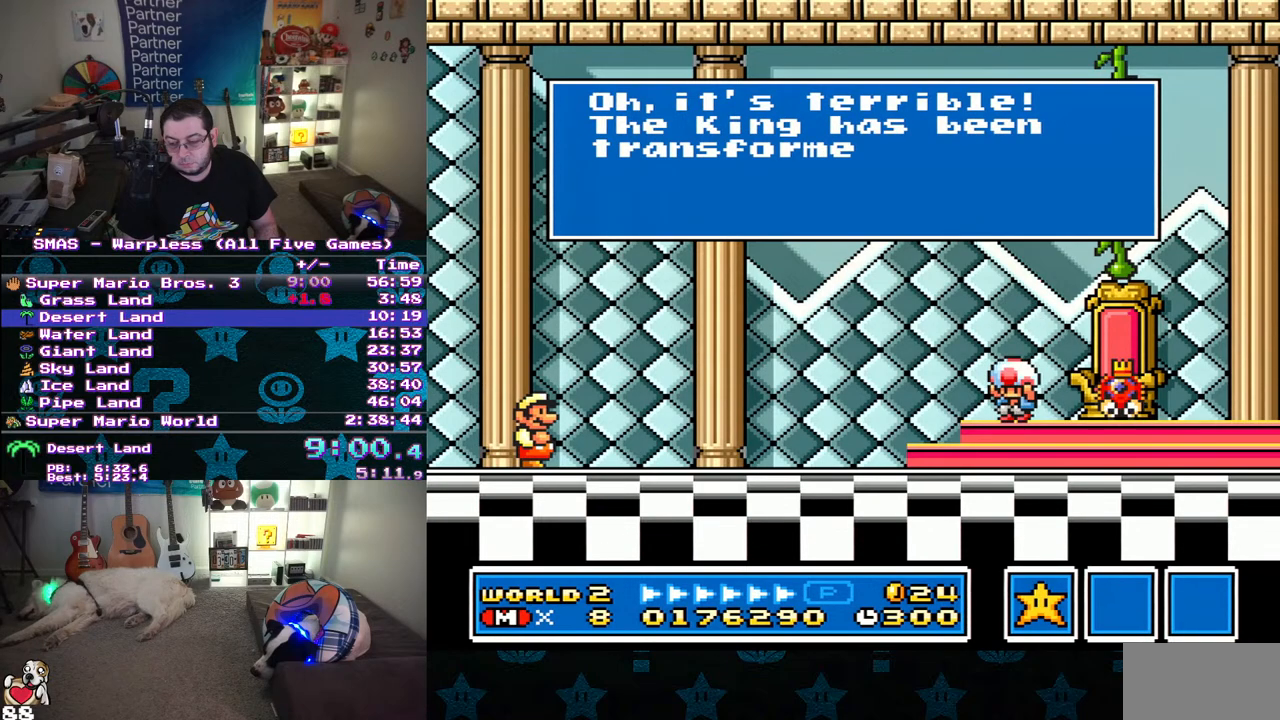
{"buttons": ["B"], "events": [[50, "B", "down"], [117, "B", "up"], [183, "B", "down"], [250, "B", "up"], [333, "B", "down"], [383, "B", "up"], [467, "B", "down"]]}
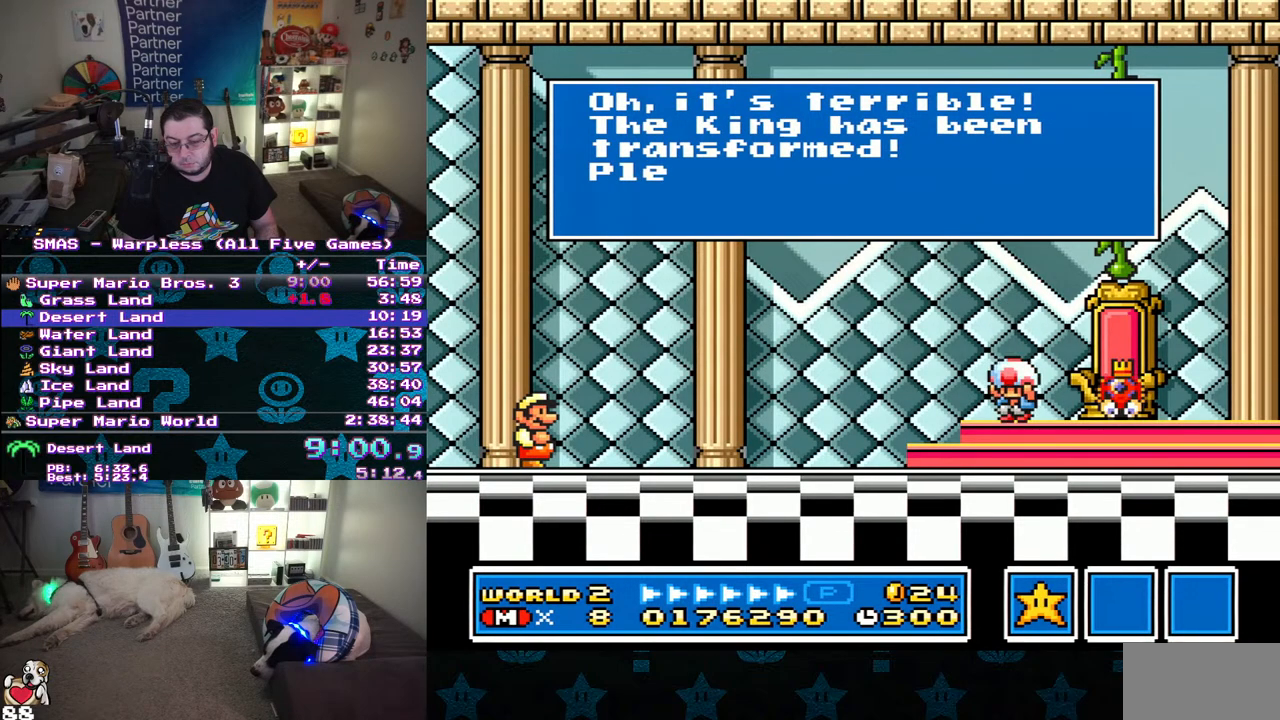
{"buttons": [], "events": [[17, "B", "up"], [100, "B", "down"], [150, "B", "up"], [233, "B", "down"], [317, "B", "up"], [367, "B", "down"], [433, "B", "up"]]}
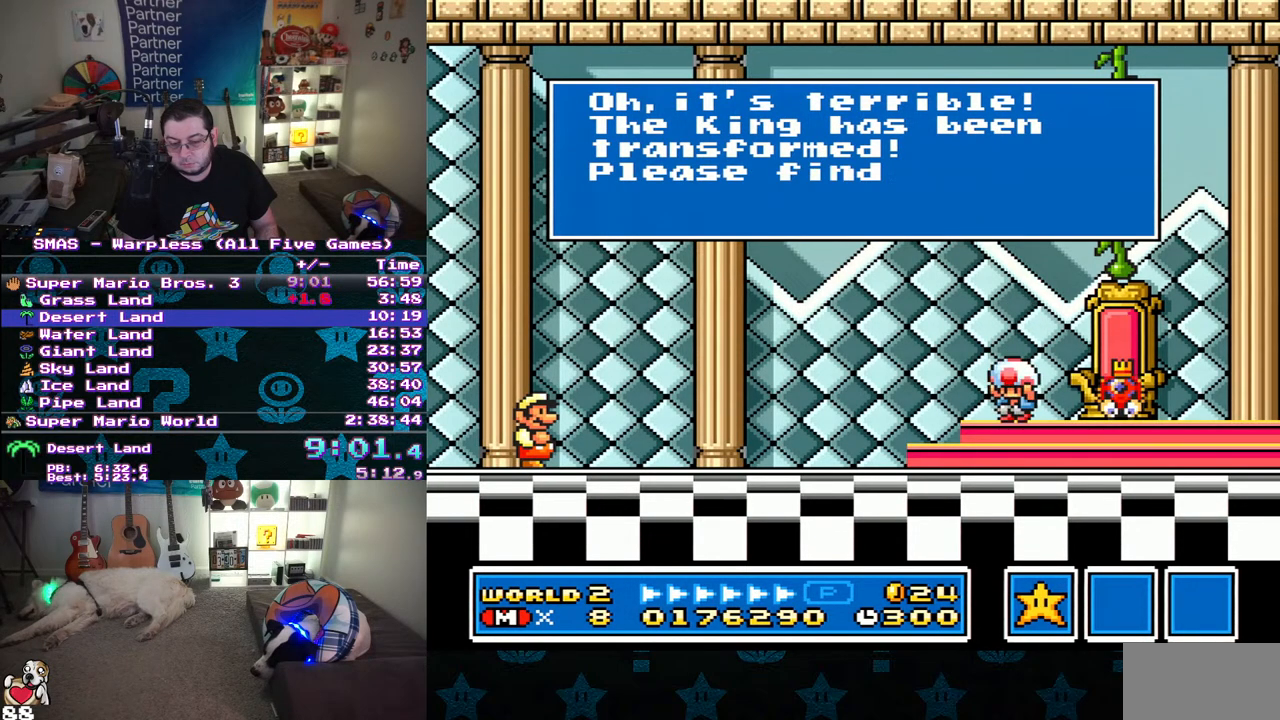
{"buttons": [], "events": [[17, "B", "down"], [67, "B", "up"], [167, "B", "down"], [217, "B", "up"], [283, "B", "down"], [350, "B", "up"], [433, "B", "down"], [500, "B", "up"]]}
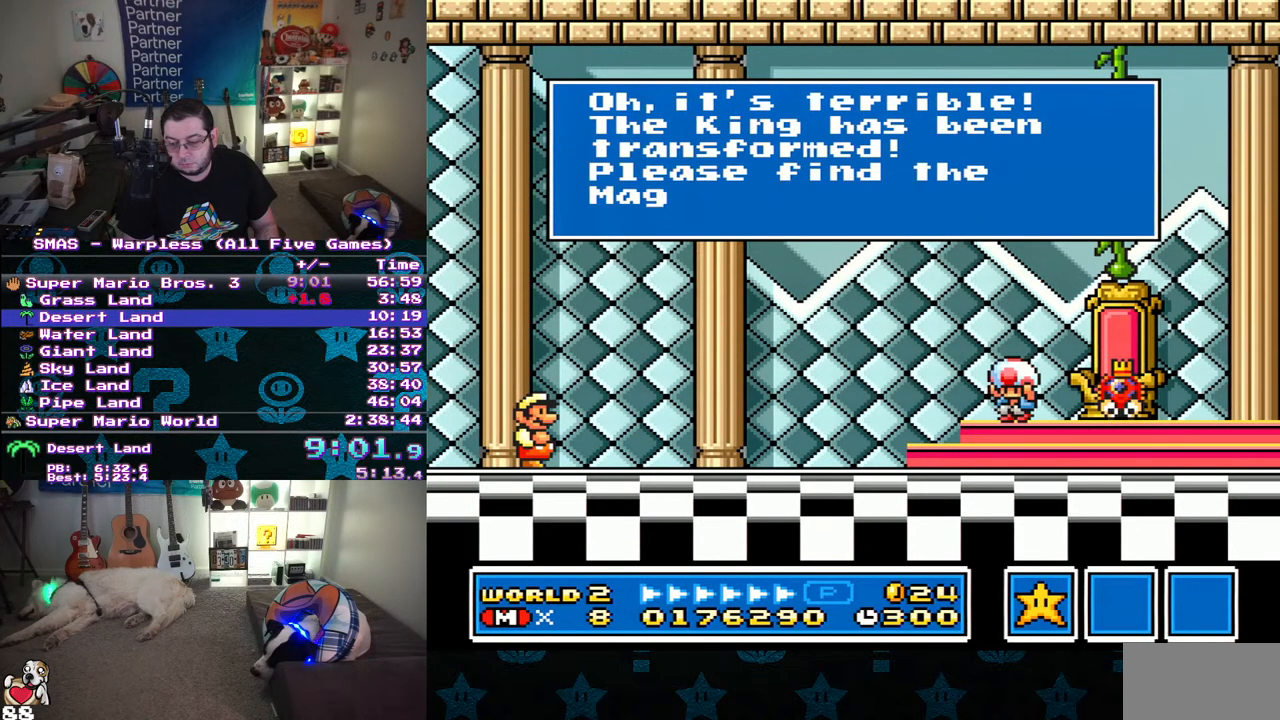
{"buttons": ["B"], "events": [[67, "B", "down"], [133, "B", "up"], [200, "B", "down"], [267, "B", "up"], [333, "B", "down"], [400, "B", "up"], [467, "B", "down"]]}
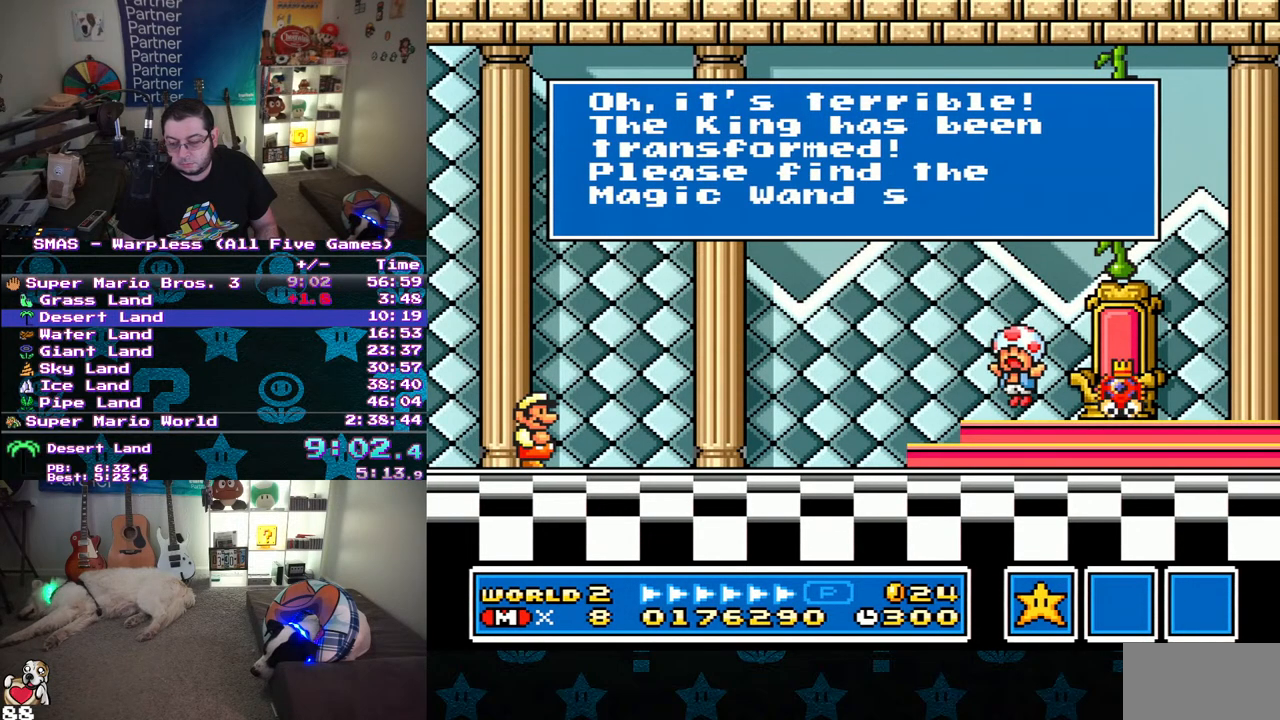
{"buttons": ["B"], "events": [[33, "B", "up"], [117, "B", "down"], [183, "B", "up"], [250, "B", "down"]]}
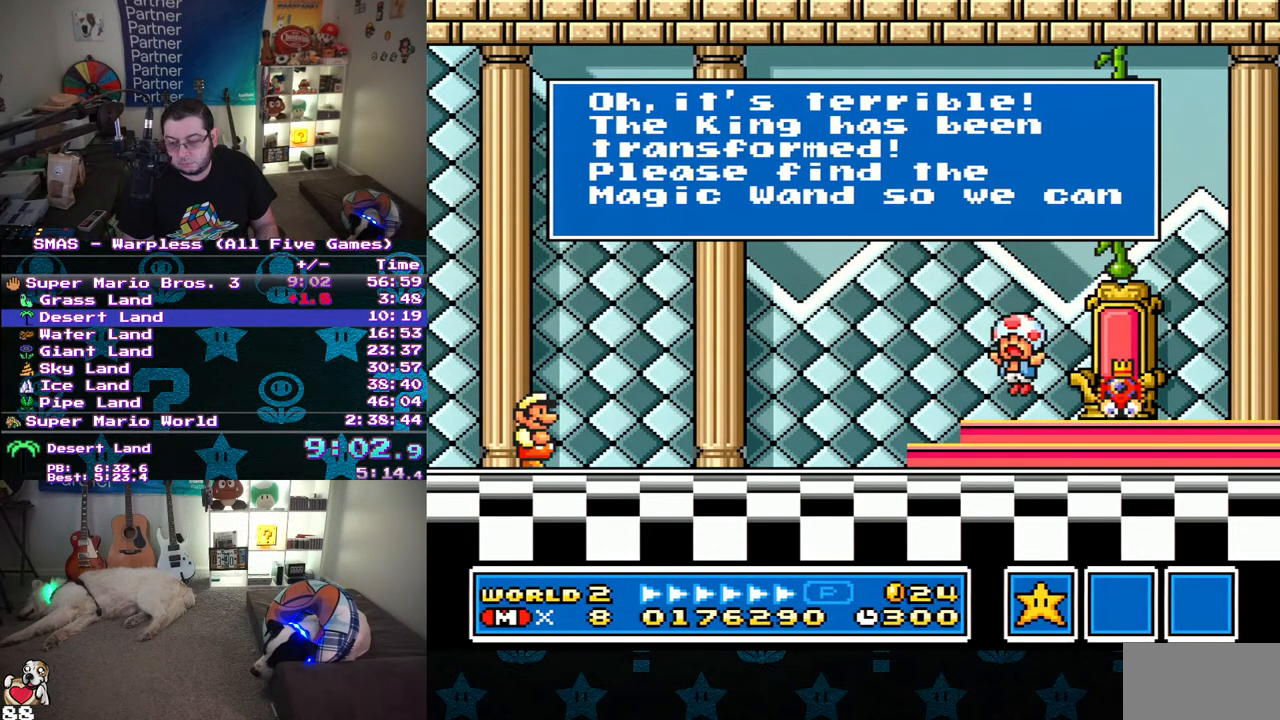
{"buttons": ["B"], "events": [[67, "B", "up"], [133, "B", "down"], [200, "B", "up"], [283, "B", "down"], [350, "B", "up"], [400, "B", "down"]]}
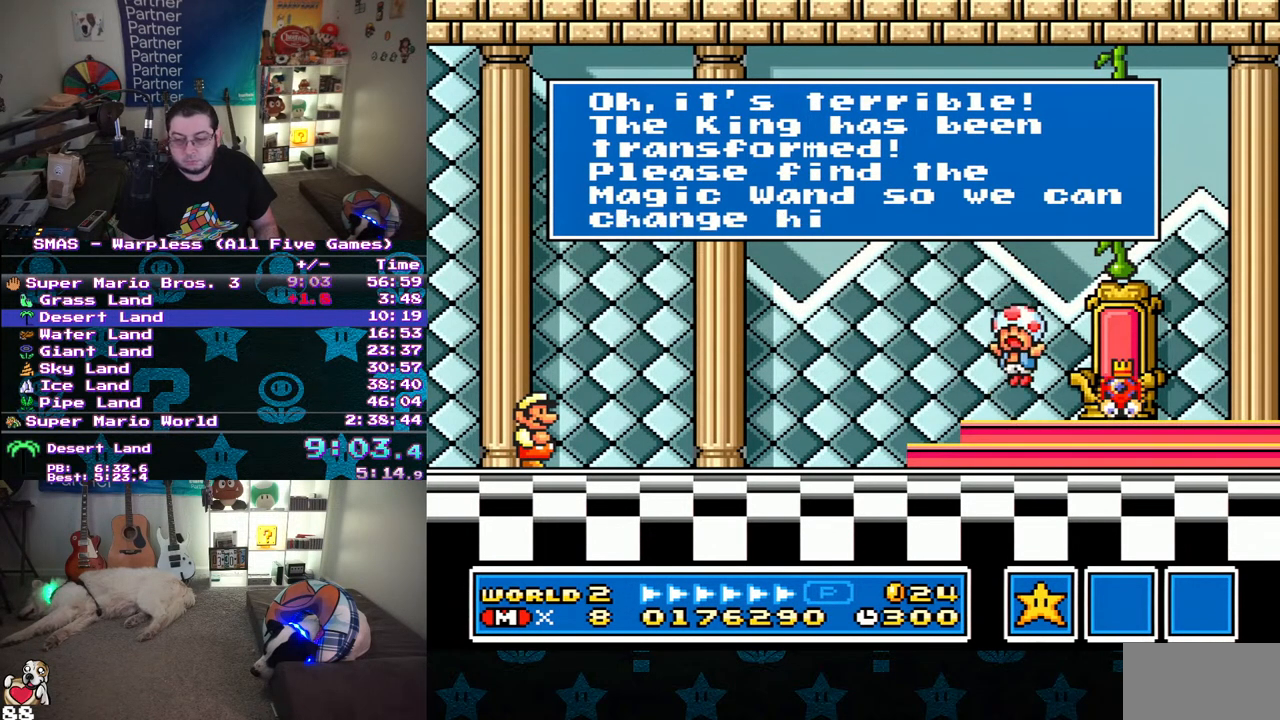
{"buttons": ["B"], "events": [[100, "B", "up"], [167, "B", "down"], [250, "B", "up"], [300, "B", "down"], [367, "B", "up"], [450, "B", "down"]]}
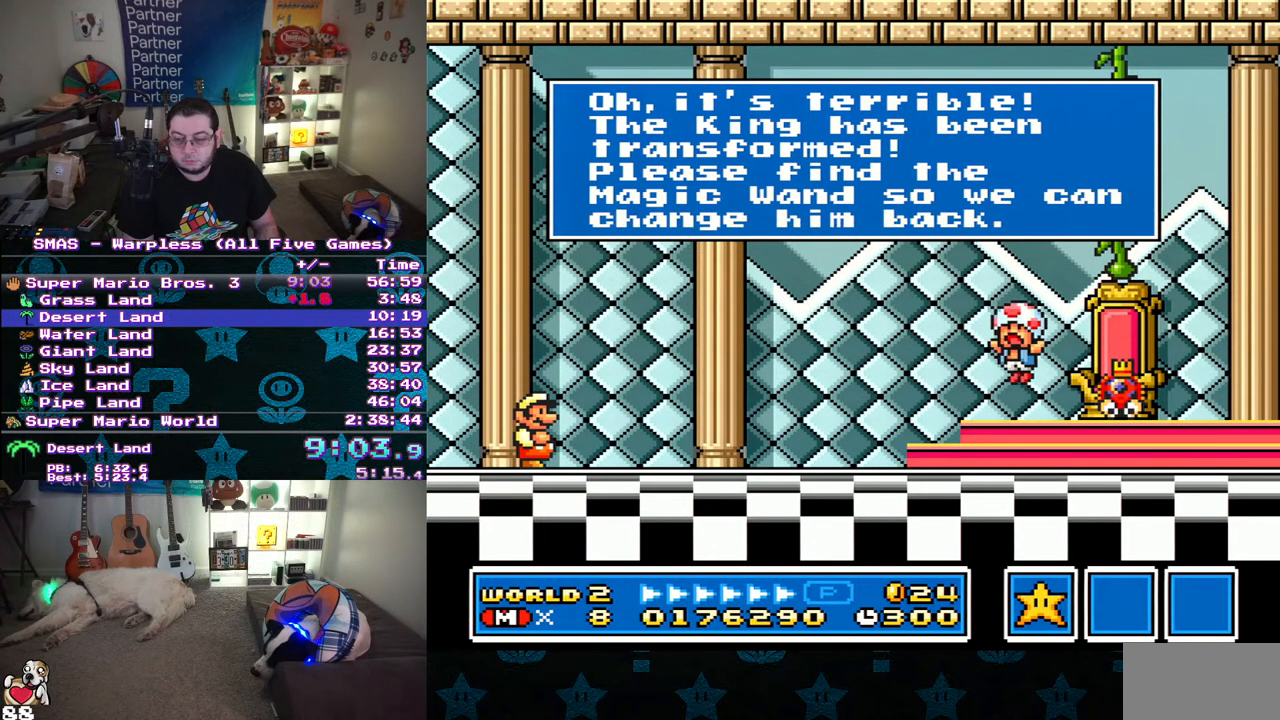
{"buttons": ["B"], "events": [[17, "B", "up"], [67, "B", "down"], [117, "B", "up"], [217, "B", "down"], [267, "B", "up"], [333, "B", "down"], [433, "B", "up"], [483, "B", "down"]]}
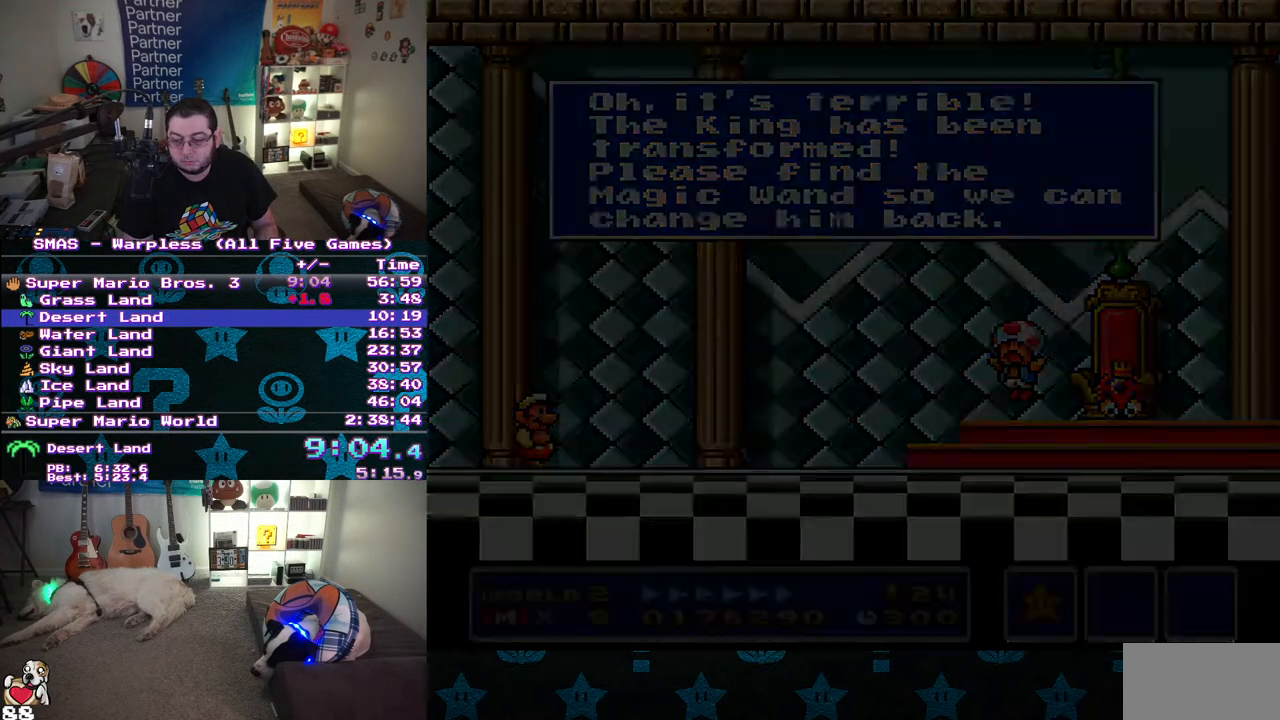
{"buttons": [], "events": [[67, "B", "up"]]}